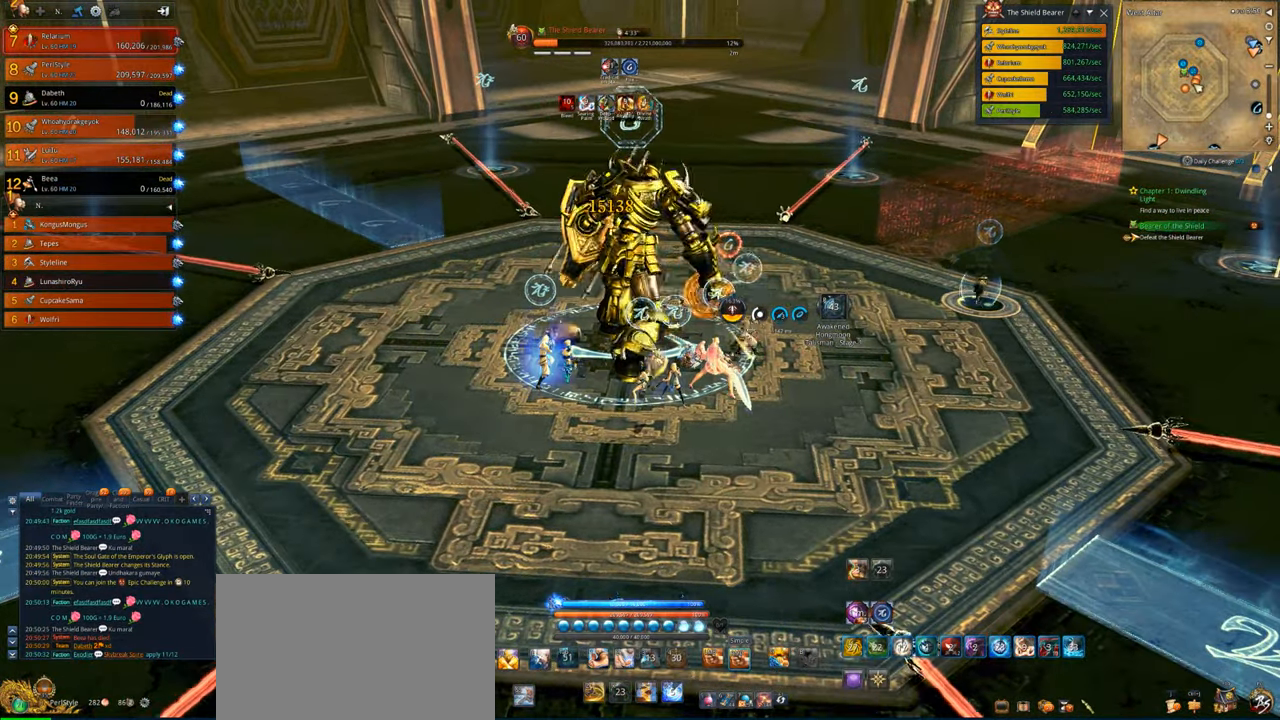
Gameplay with keyboard and mouse; each line is a JSON object with the keys and mouse buttons held at the frame after it. "events" lists presses ("down") and releases ("up") of "1", "2", "3", "4", "5", "a", "alt", "c", "caps_lock", "ctrl", "d", "e", "f", "g", "q", "r", "s", "shift", "space", "t", "tab", "v", "w", "x", "z", "mouse_left", "mouse_wheel" and "mouse_right" between this image and that frame as [ms after this image, input, new state], when the widget could be followed in between. "mouse_left", "mouse_wheel", "mouse_right" = the "left", "wheel", "right" buttons of the "mouse" list. No other keys are recorded. "wheel" means that the mouse wheel is clicked or scrolled. "mouse_move" is the direction in which the mouse moves at that frame (one of eight, or "still"), when it could be read.
{"keys": [], "mouse": ["right"], "mouse_move": "still", "events": [[300, "d", "down"], [333, "d", "up"]]}
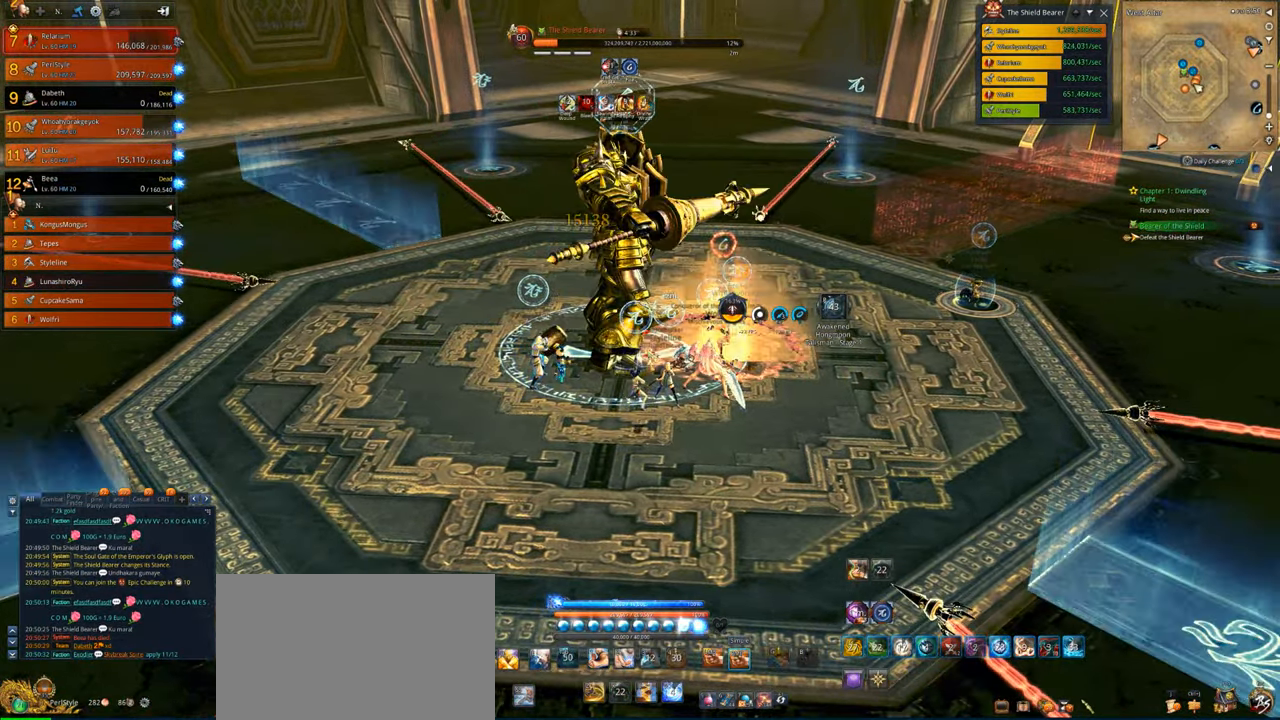
{"keys": [], "mouse": ["right"], "mouse_move": "still", "events": []}
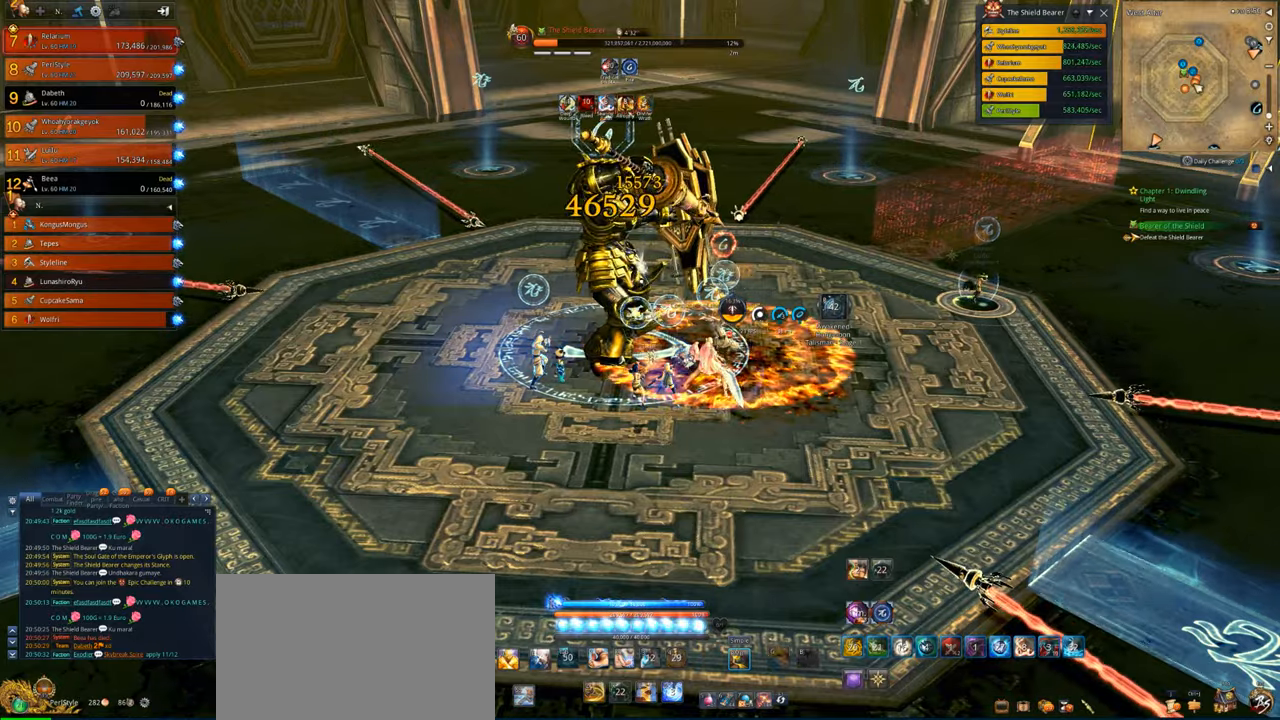
{"keys": [], "mouse": ["right"], "mouse_move": "still", "events": []}
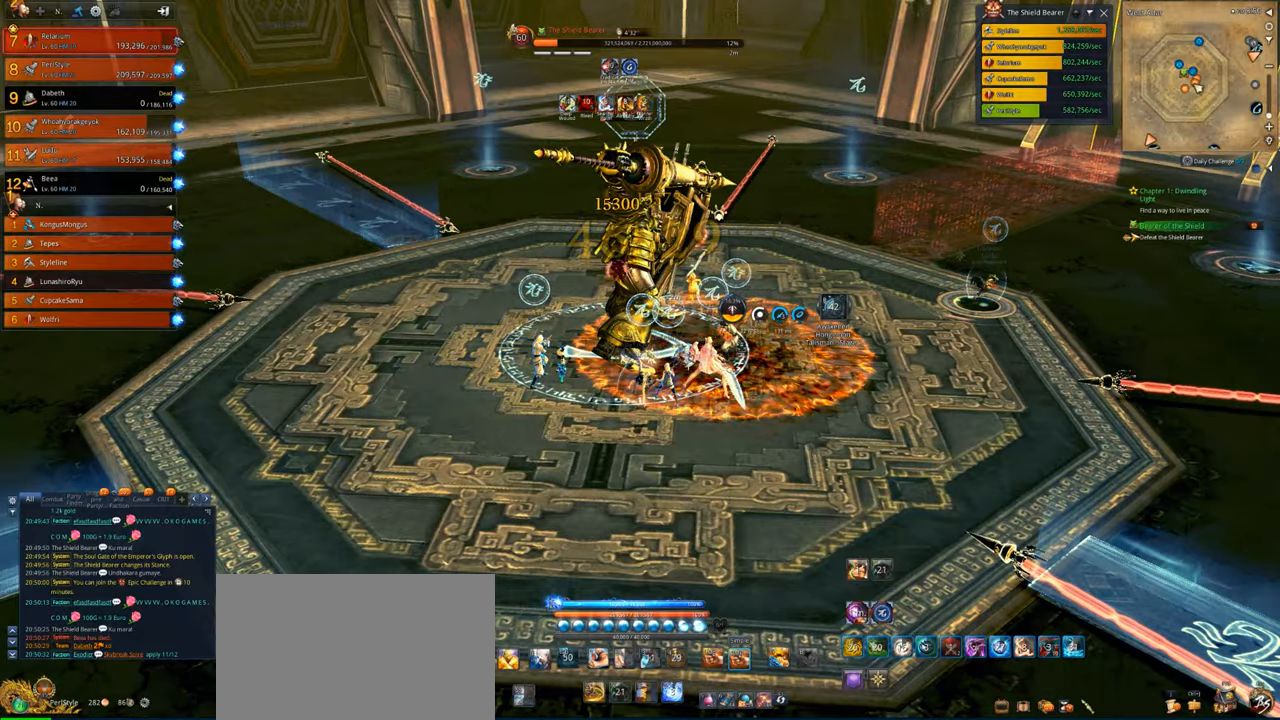
{"keys": ["d", "w"], "mouse": ["right"], "mouse_move": "left", "events": [[100, "d", "down"], [500, "w", "down"]]}
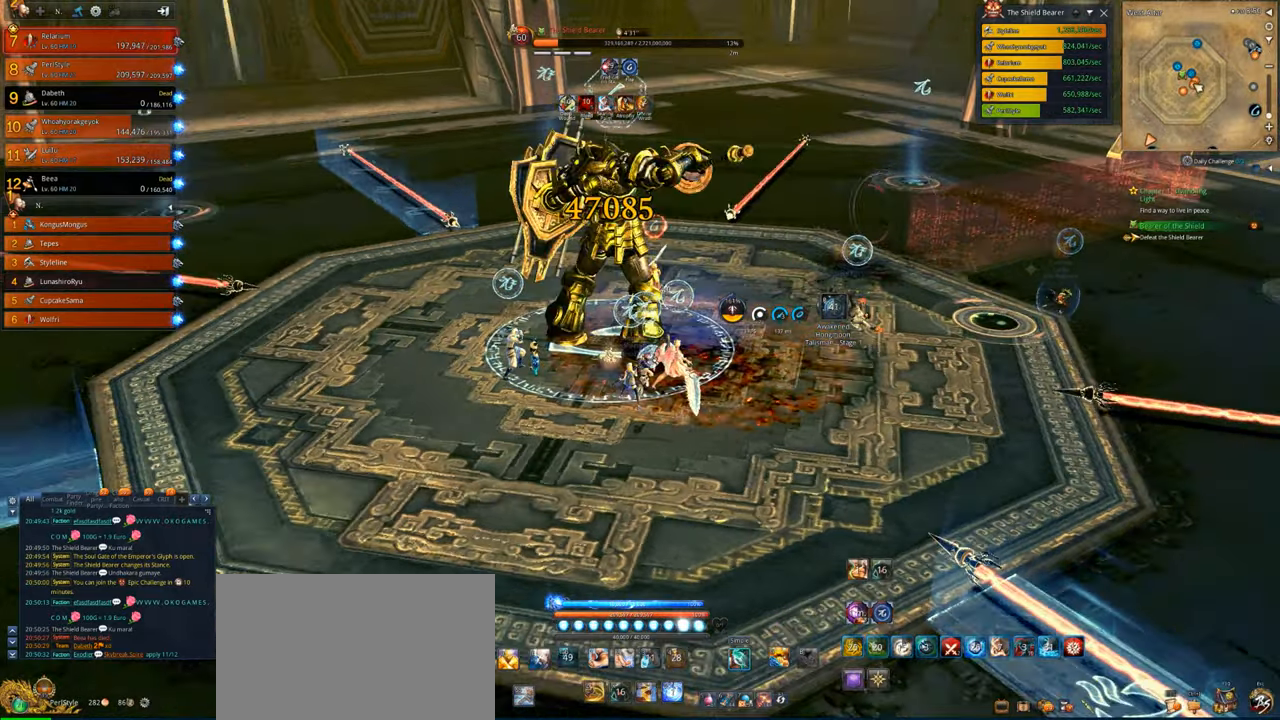
{"keys": [], "mouse": ["right"], "mouse_move": "still", "events": [[66, "d", "up"], [166, "w", "up"], [300, "d", "down"], [400, "d", "up"]]}
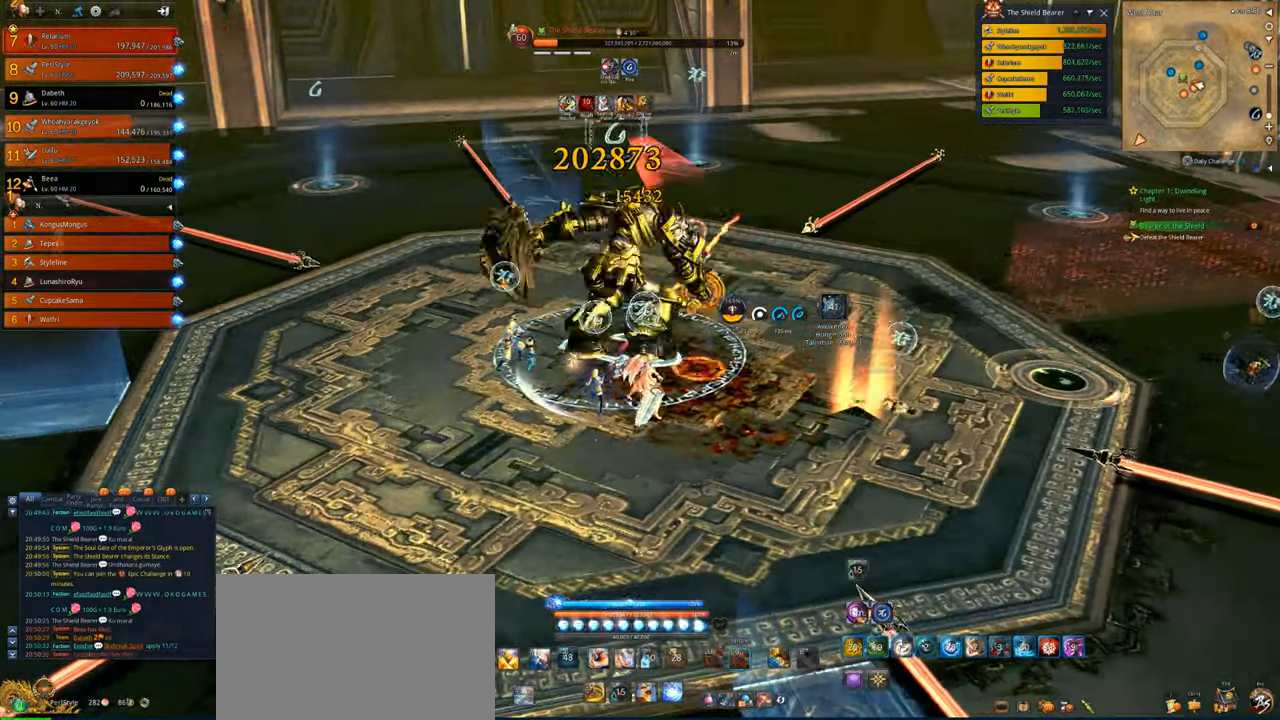
{"keys": ["d"], "mouse": [], "mouse_move": "still", "events": [[233, "d", "down"], [366, "v", "down"], [500, "mouse_right", "up"], [500, "v", "up"]]}
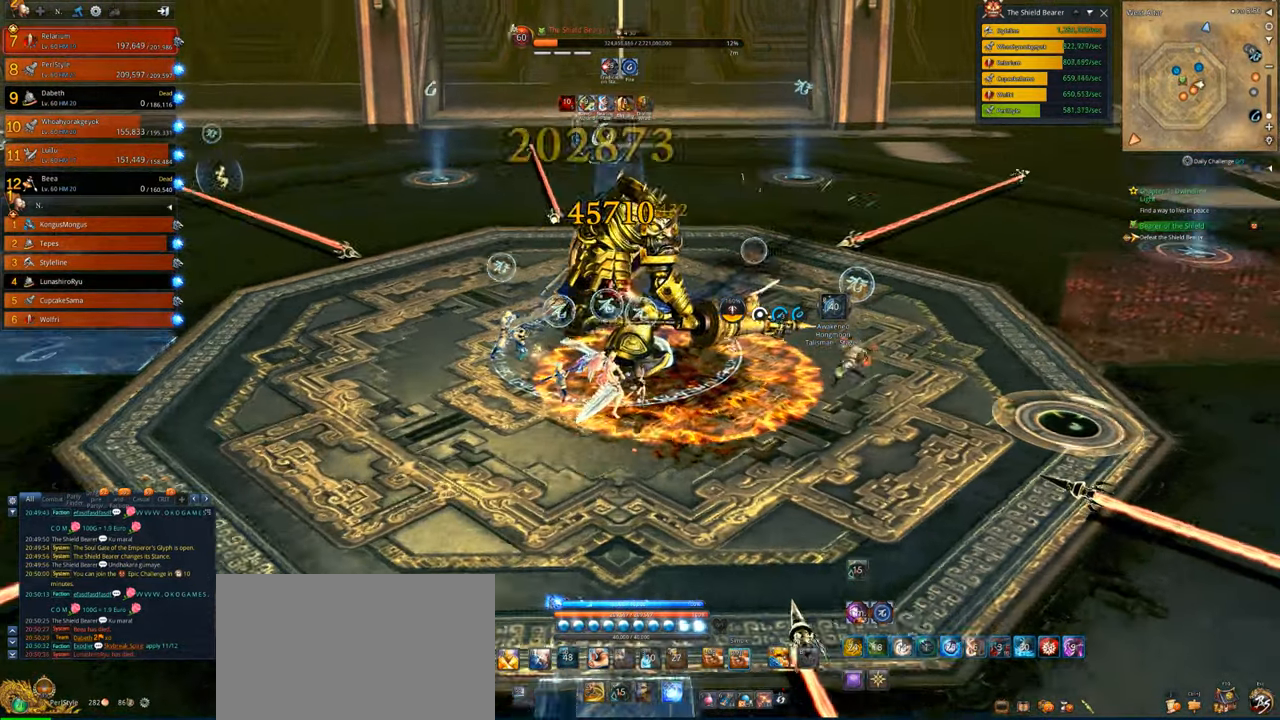
{"keys": [], "mouse": ["right"], "mouse_move": "still", "events": [[66, "v", "down"], [200, "v", "up"], [233, "d", "up"], [233, "v", "down"], [333, "v", "up"], [433, "mouse_right", "down"]]}
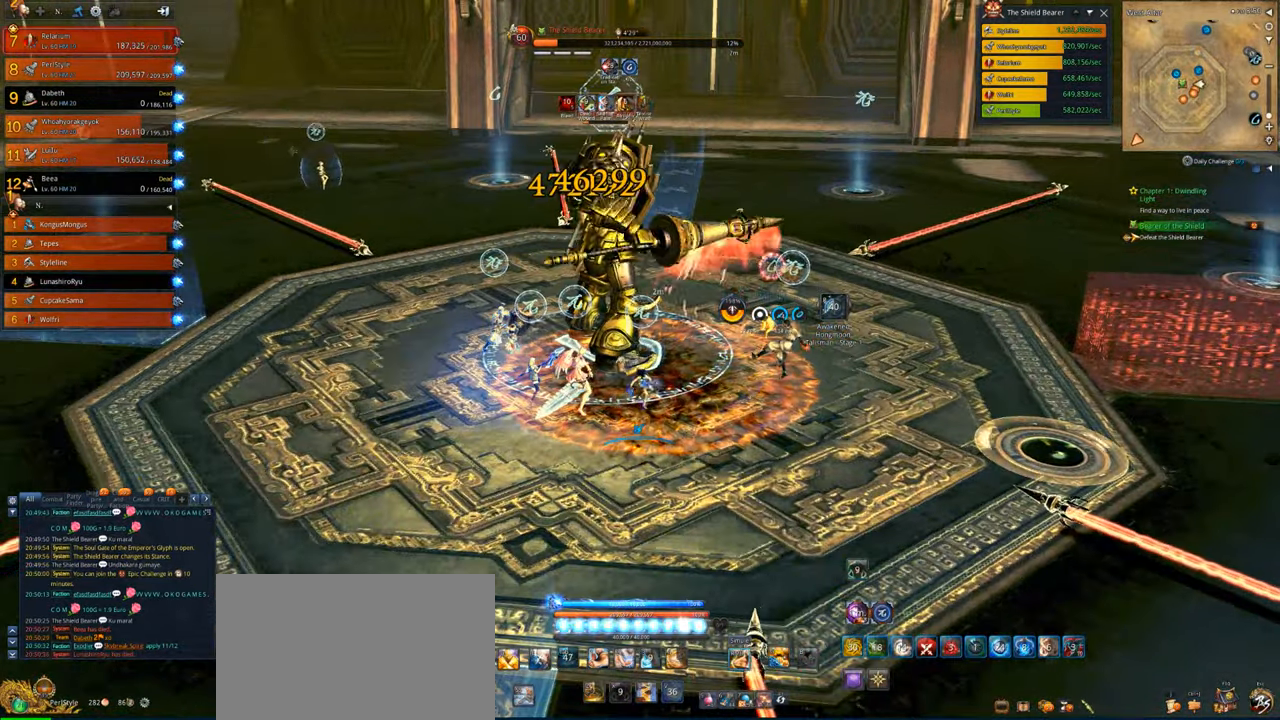
{"keys": [], "mouse": ["right"], "mouse_move": "still", "events": []}
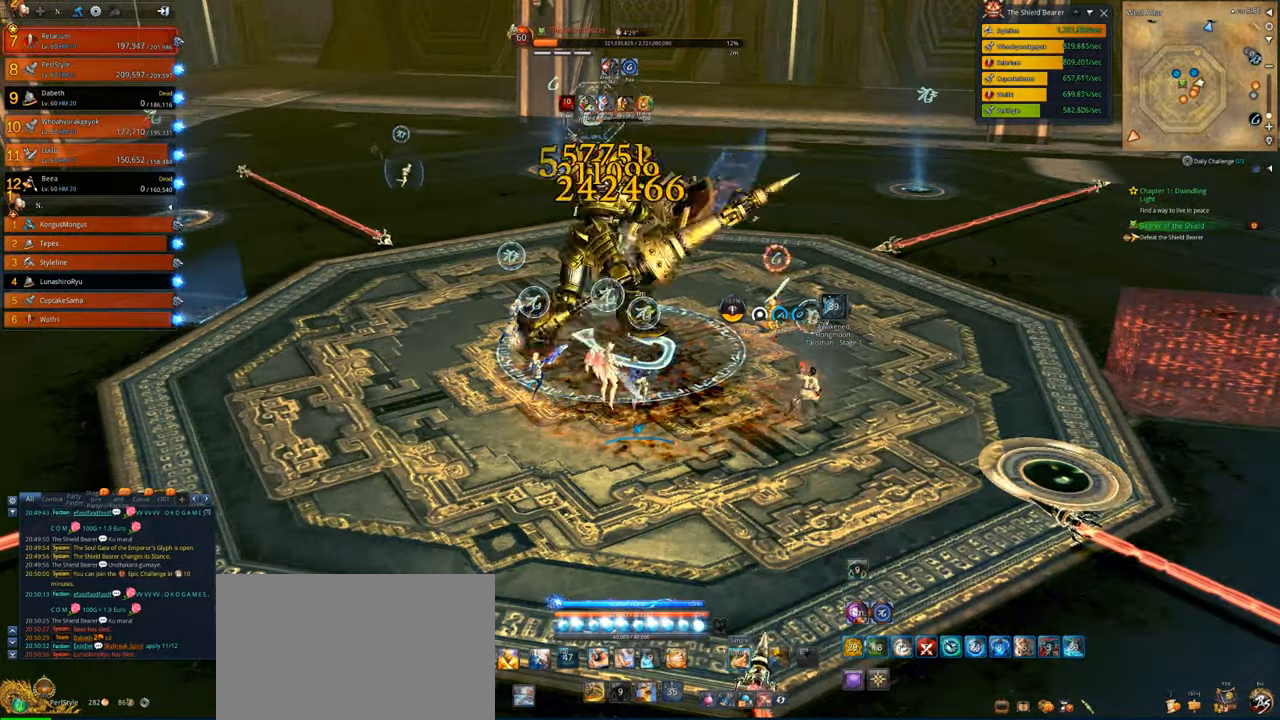
{"keys": [], "mouse": ["right"], "mouse_move": "still", "events": []}
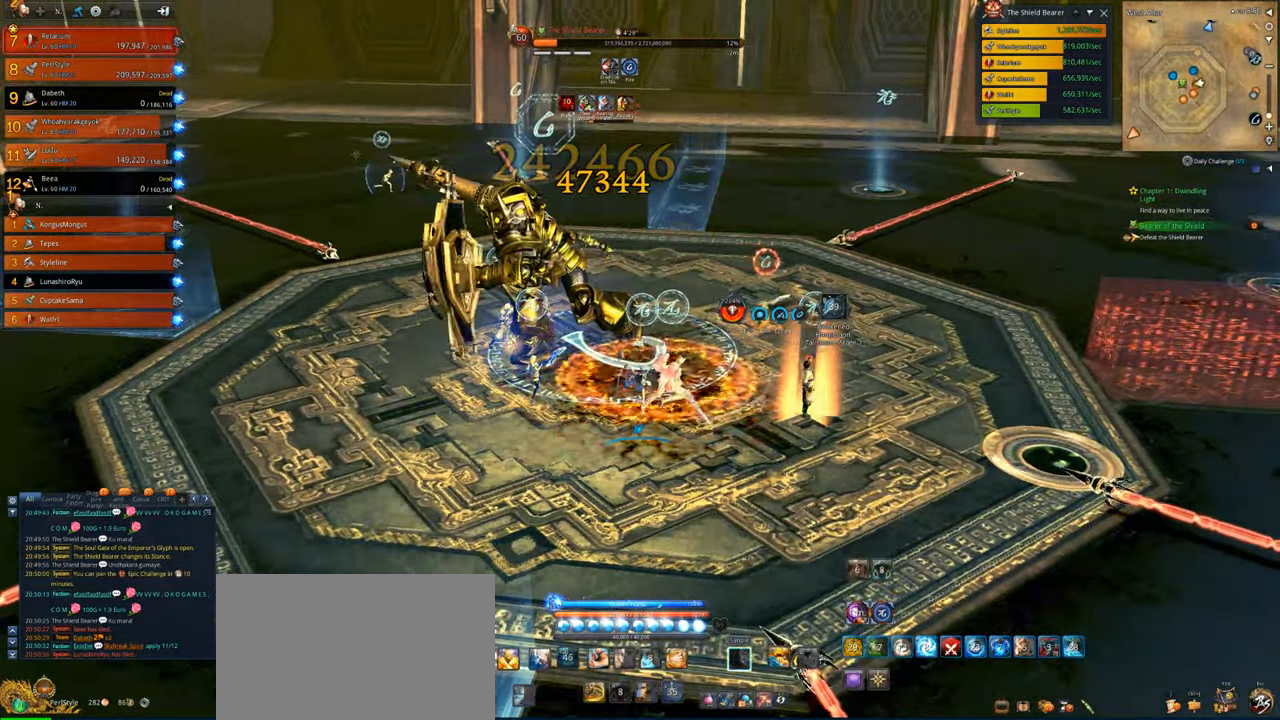
{"keys": [], "mouse": ["right"], "mouse_move": "still", "events": []}
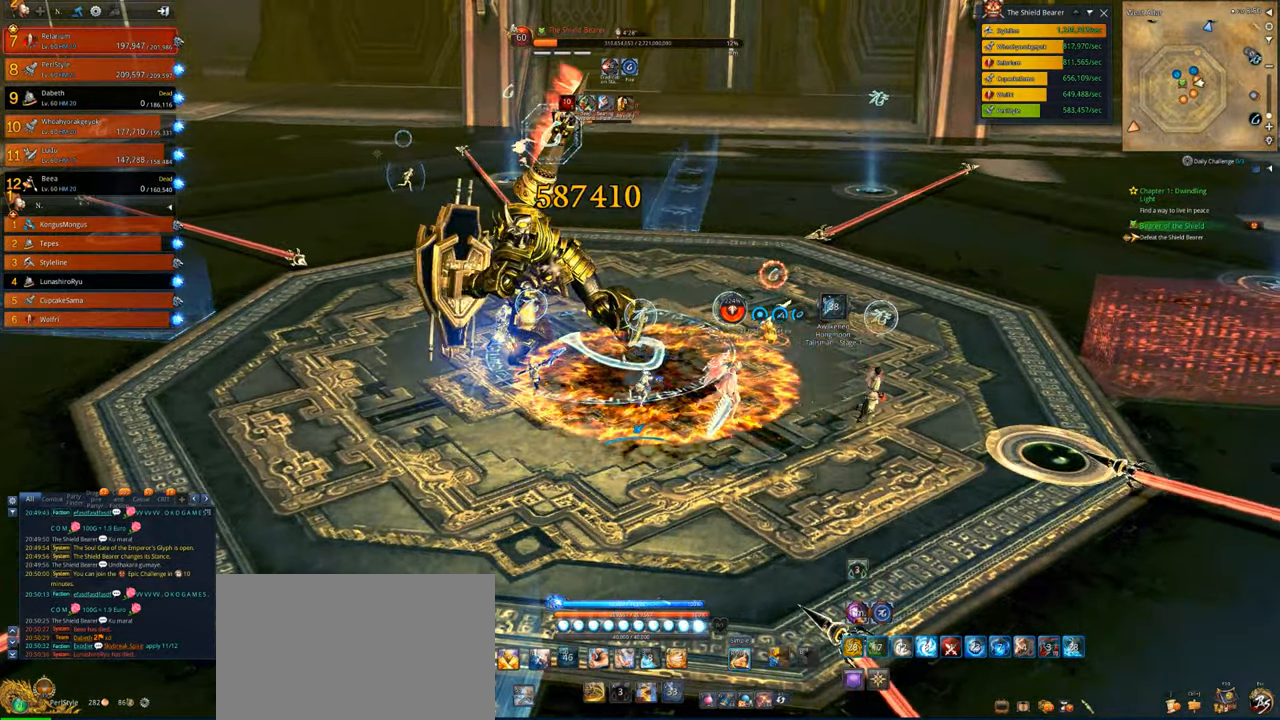
{"keys": [], "mouse": ["right"], "mouse_move": "still", "events": []}
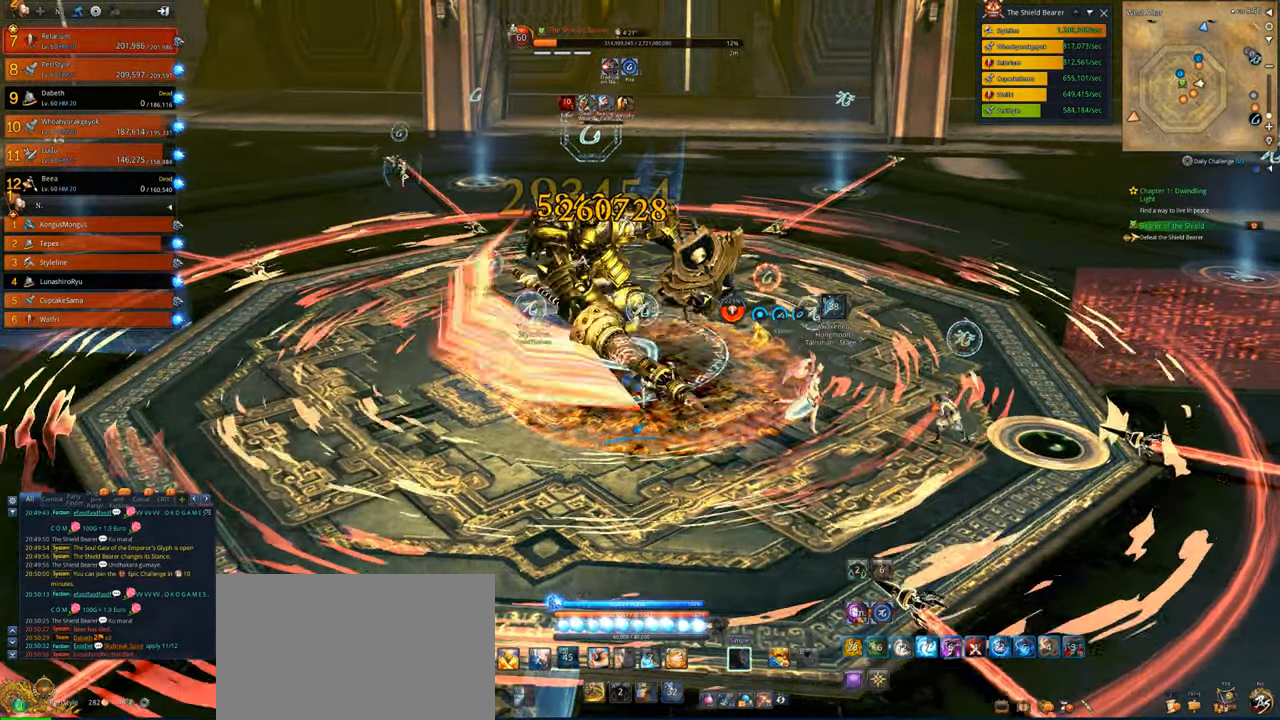
{"keys": [], "mouse": ["right"], "mouse_move": "still", "events": []}
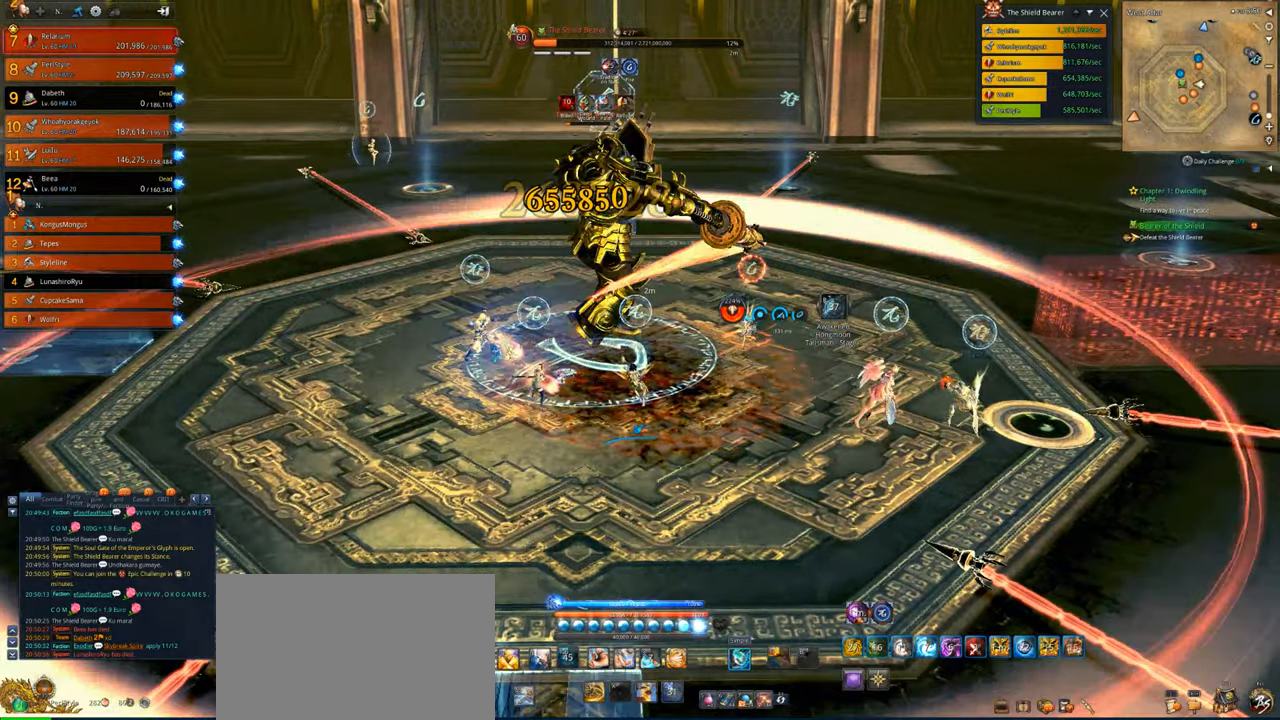
{"keys": [], "mouse": ["right"], "mouse_move": "still", "events": []}
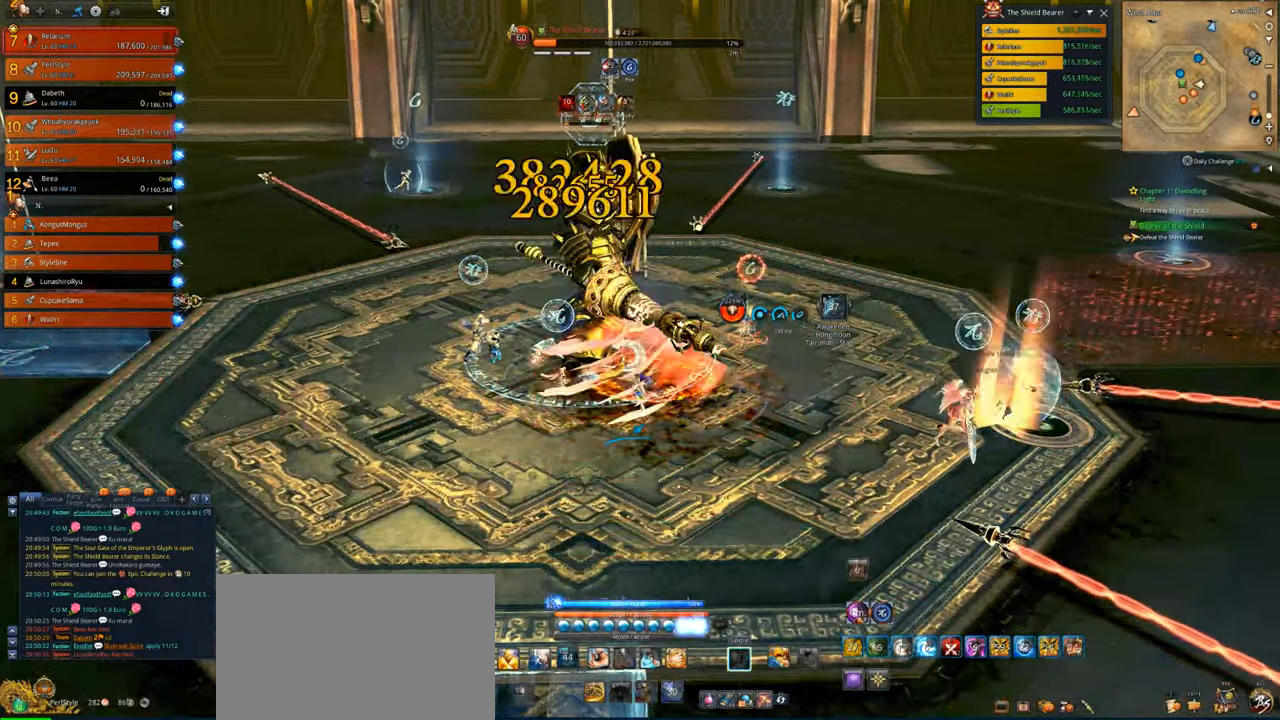
{"keys": [], "mouse": ["right"], "mouse_move": "still", "events": []}
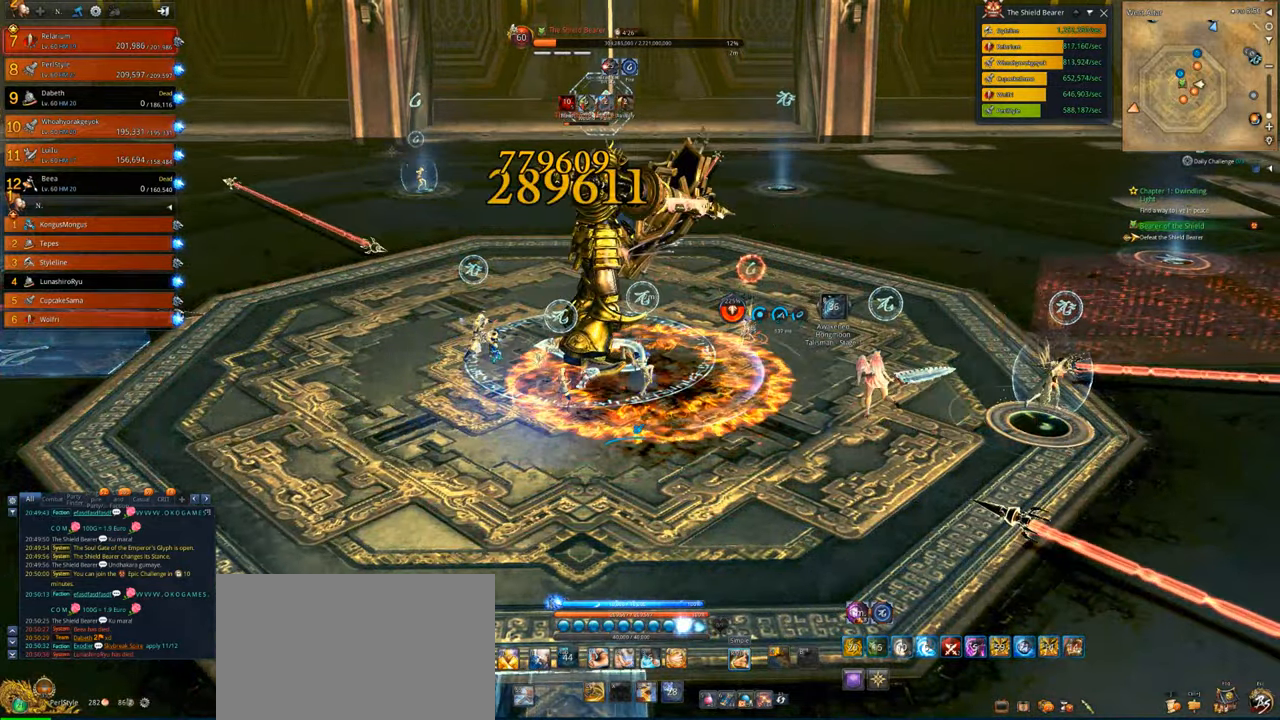
{"keys": [], "mouse": ["right"], "mouse_move": "still", "events": []}
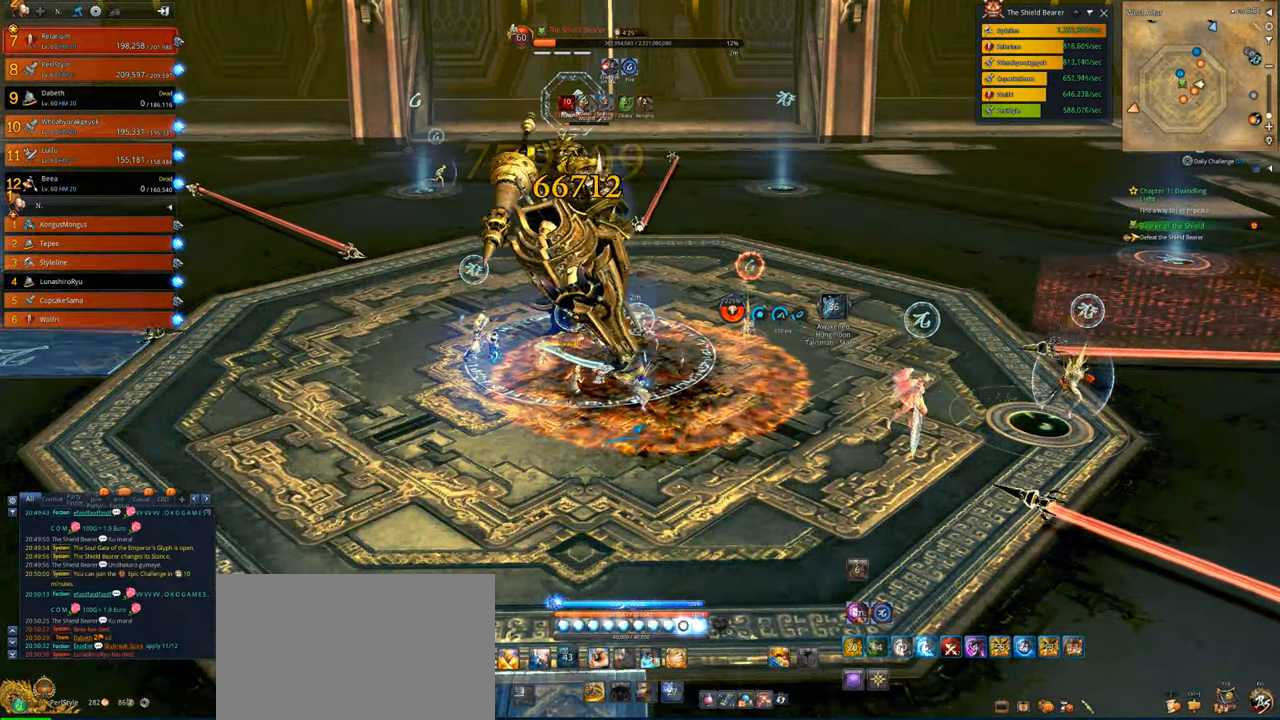
{"keys": [], "mouse": ["right"], "mouse_move": "still", "events": []}
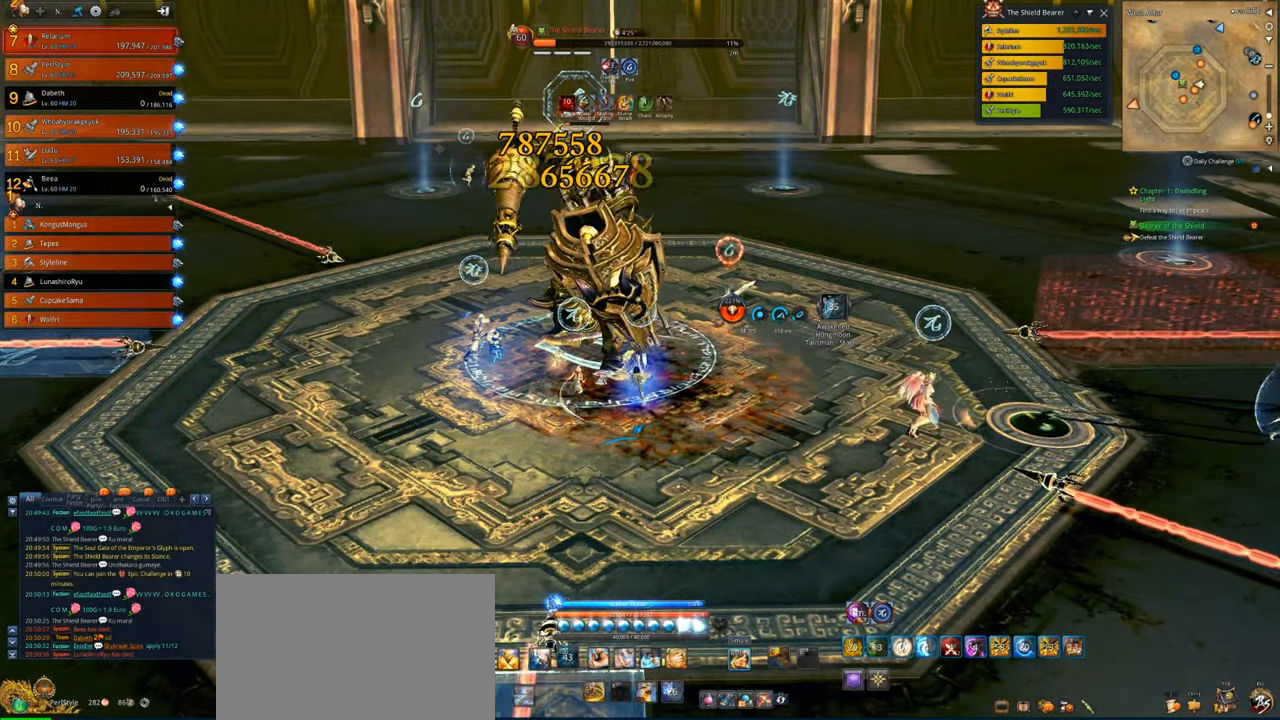
{"keys": [], "mouse": ["right"], "mouse_move": "still", "events": []}
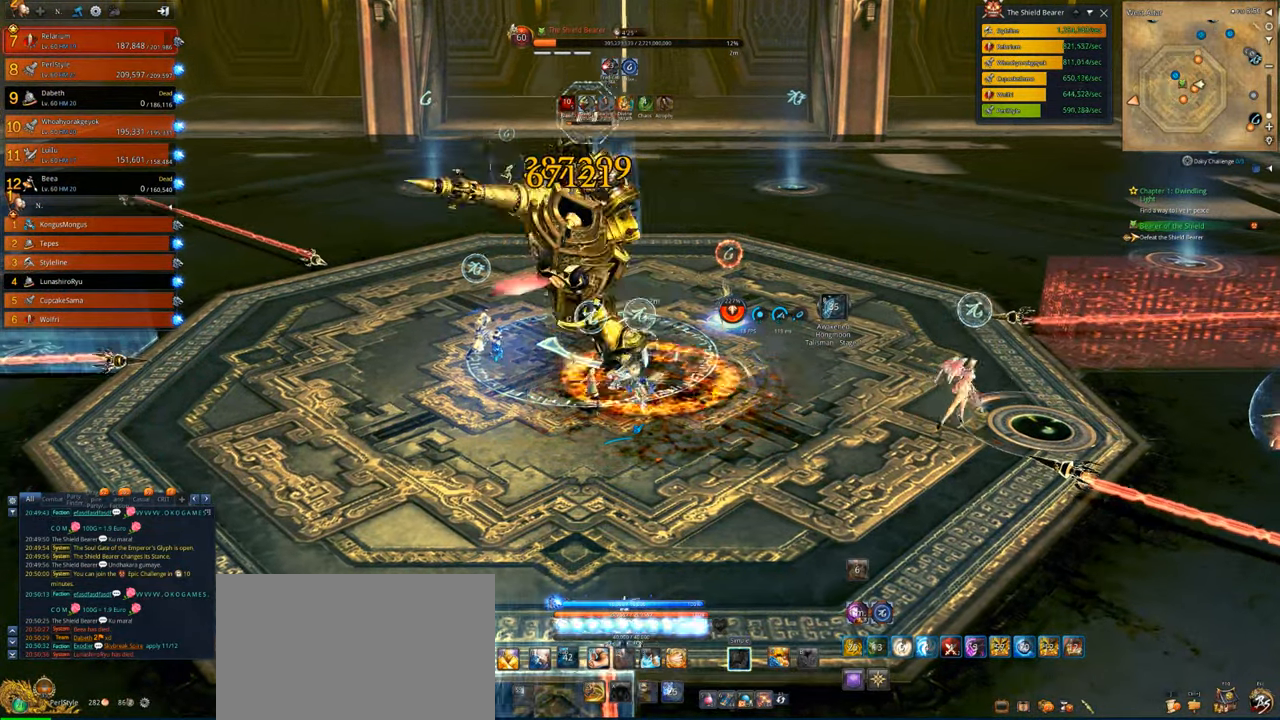
{"keys": [], "mouse": ["right"], "mouse_move": "still", "events": []}
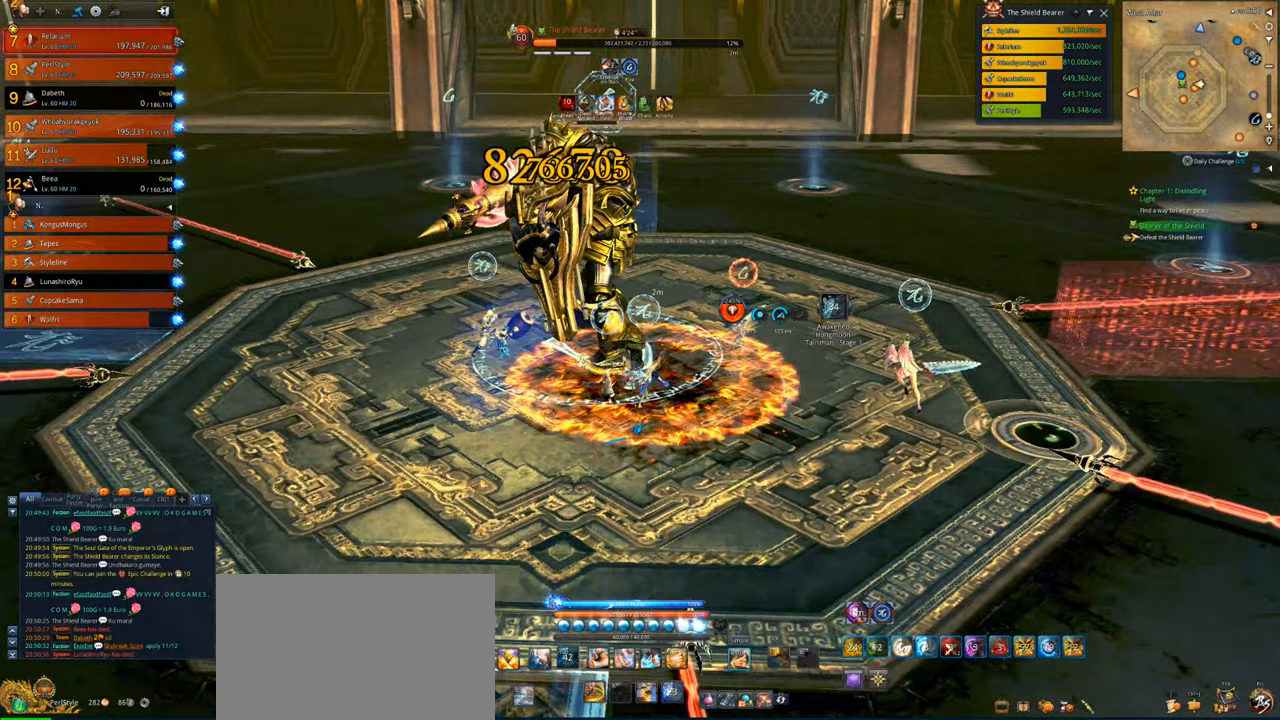
{"keys": [], "mouse": ["right"], "mouse_move": "still", "events": []}
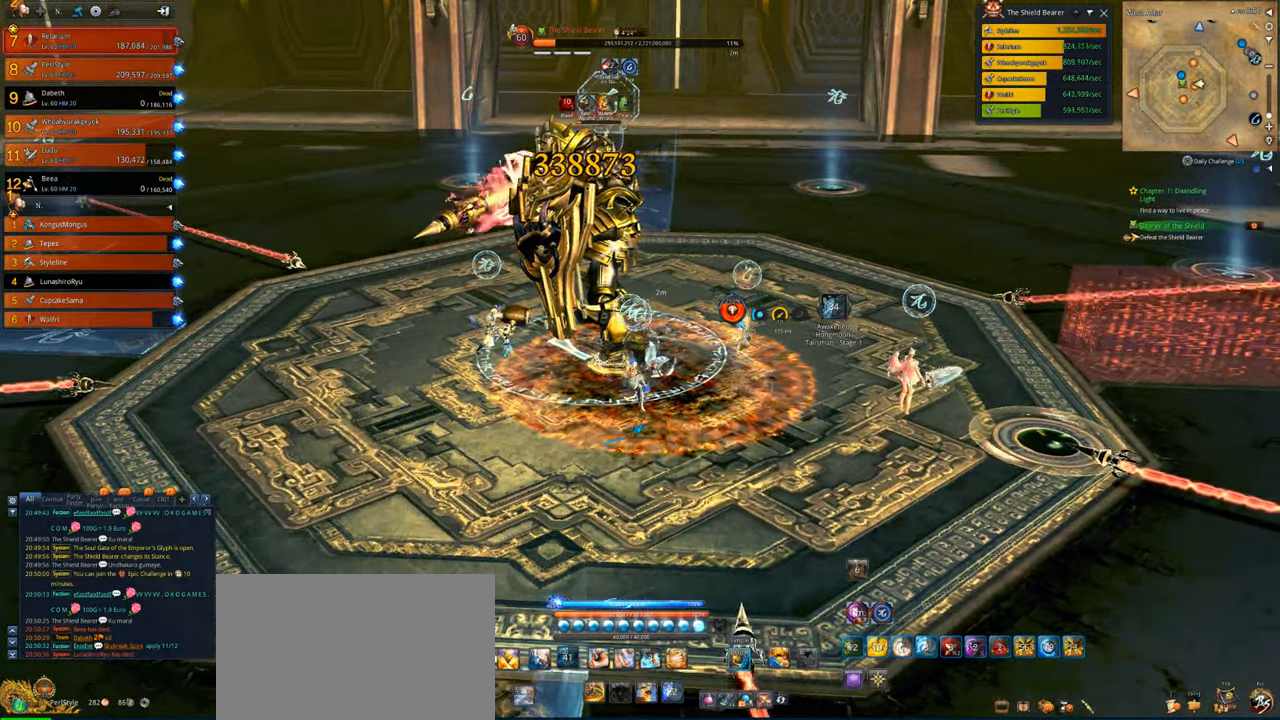
{"keys": [], "mouse": ["right"], "mouse_move": "still", "events": []}
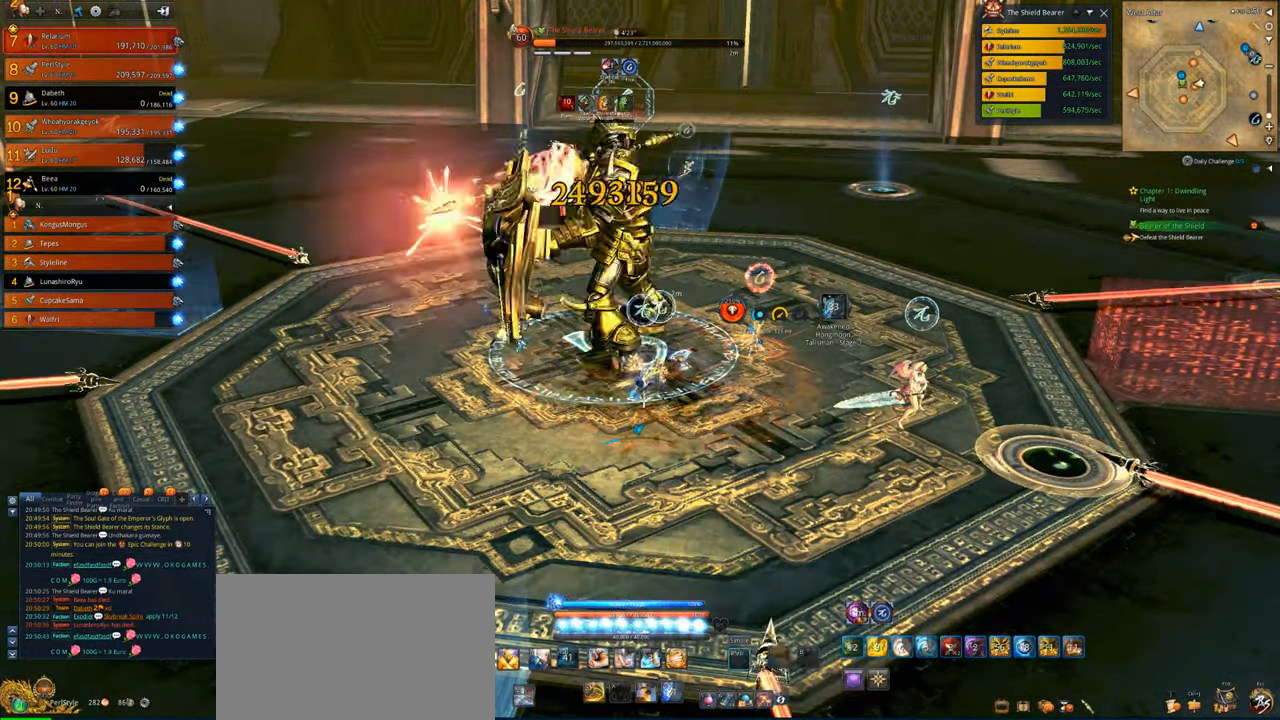
{"keys": [], "mouse": ["right"], "mouse_move": "still", "events": []}
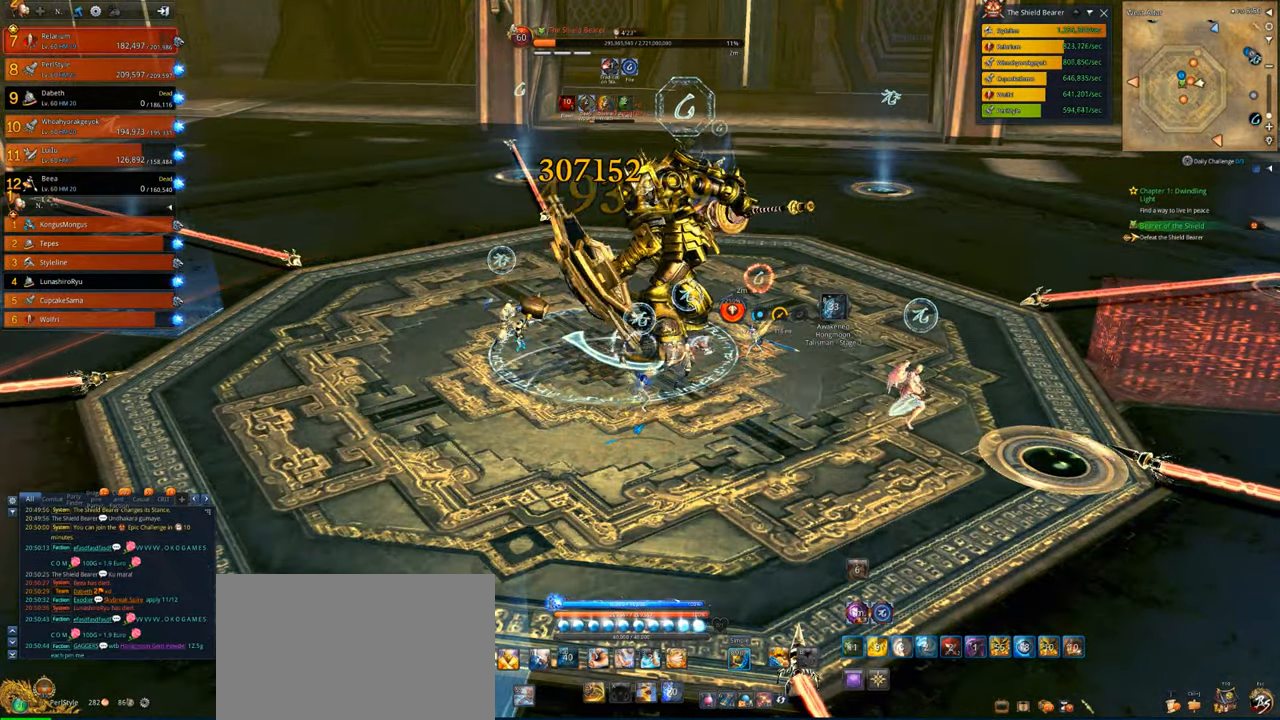
{"keys": [], "mouse": ["right"], "mouse_move": "still", "events": [[400, "4", "down"], [500, "4", "up"]]}
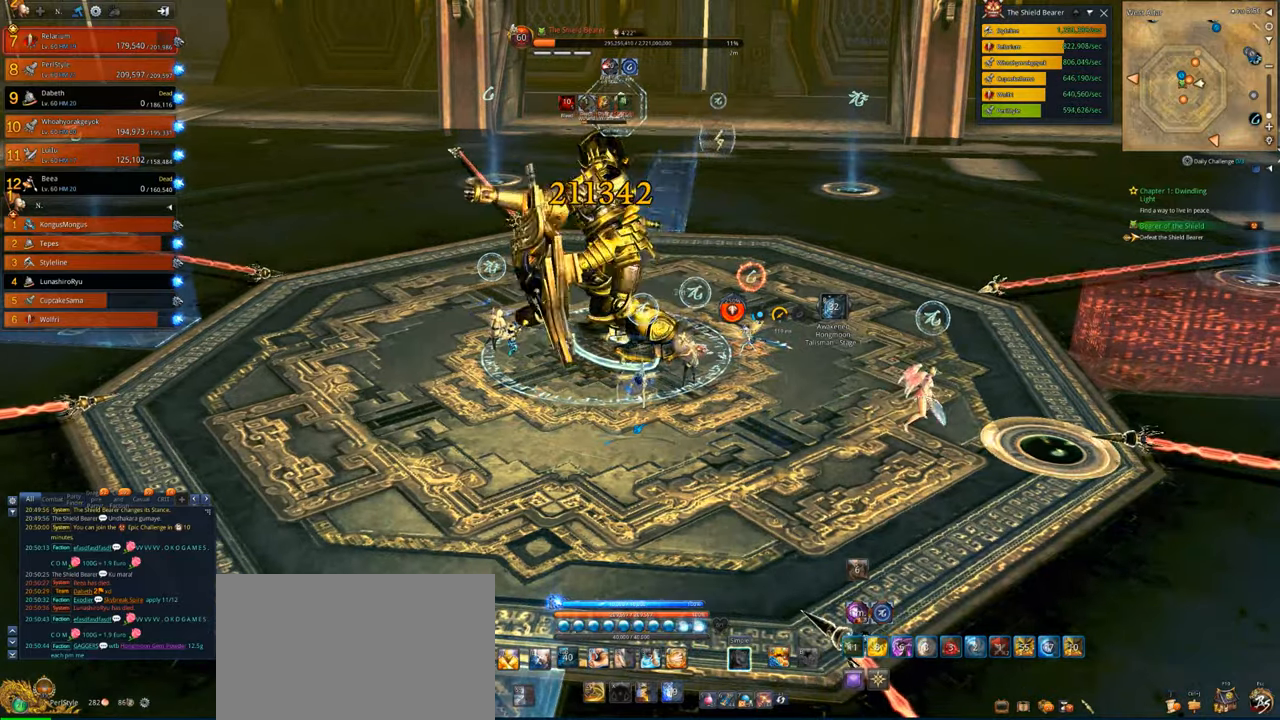
{"keys": [], "mouse": [], "mouse_move": "still", "events": [[33, "4", "down"], [33, "mouse_right", "up"], [133, "4", "up"], [166, "4", "down"], [266, "4", "up"], [366, "x", "down"], [466, "x", "up"]]}
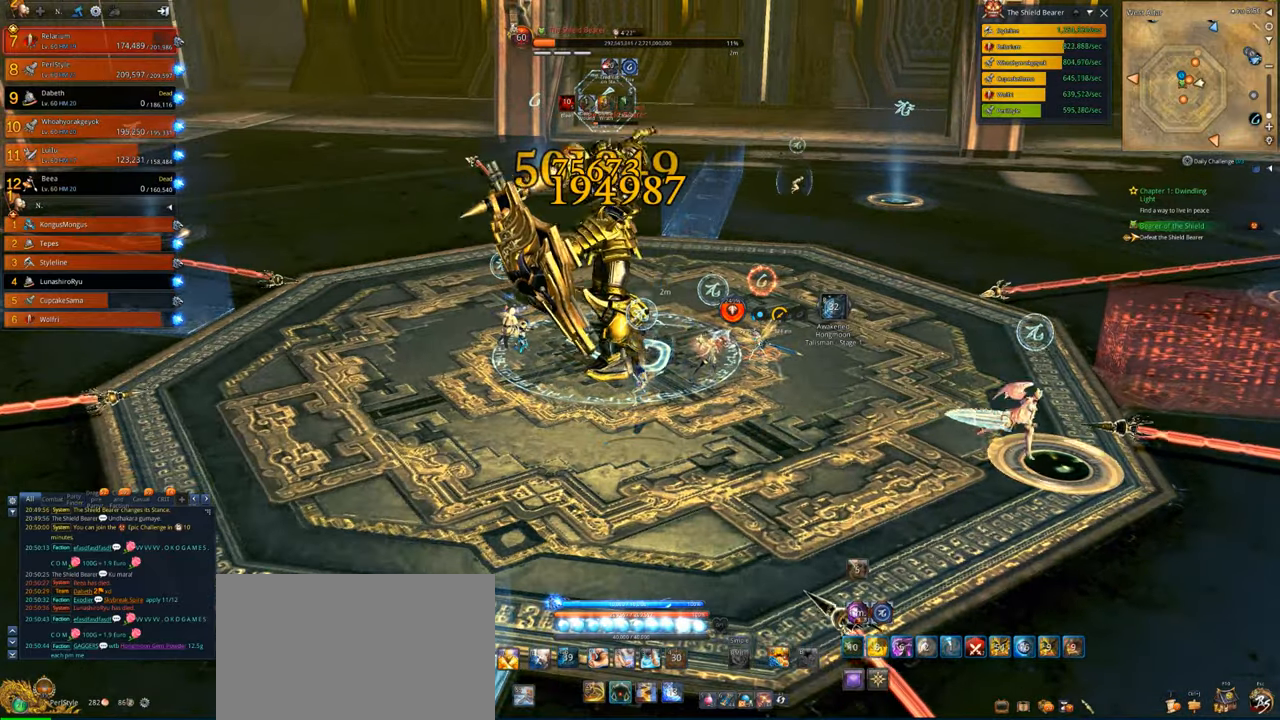
{"keys": [], "mouse": ["right"], "mouse_move": "still", "events": [[33, "x", "down"], [100, "x", "up"], [133, "x", "down"], [333, "x", "up"], [366, "mouse_right", "down"]]}
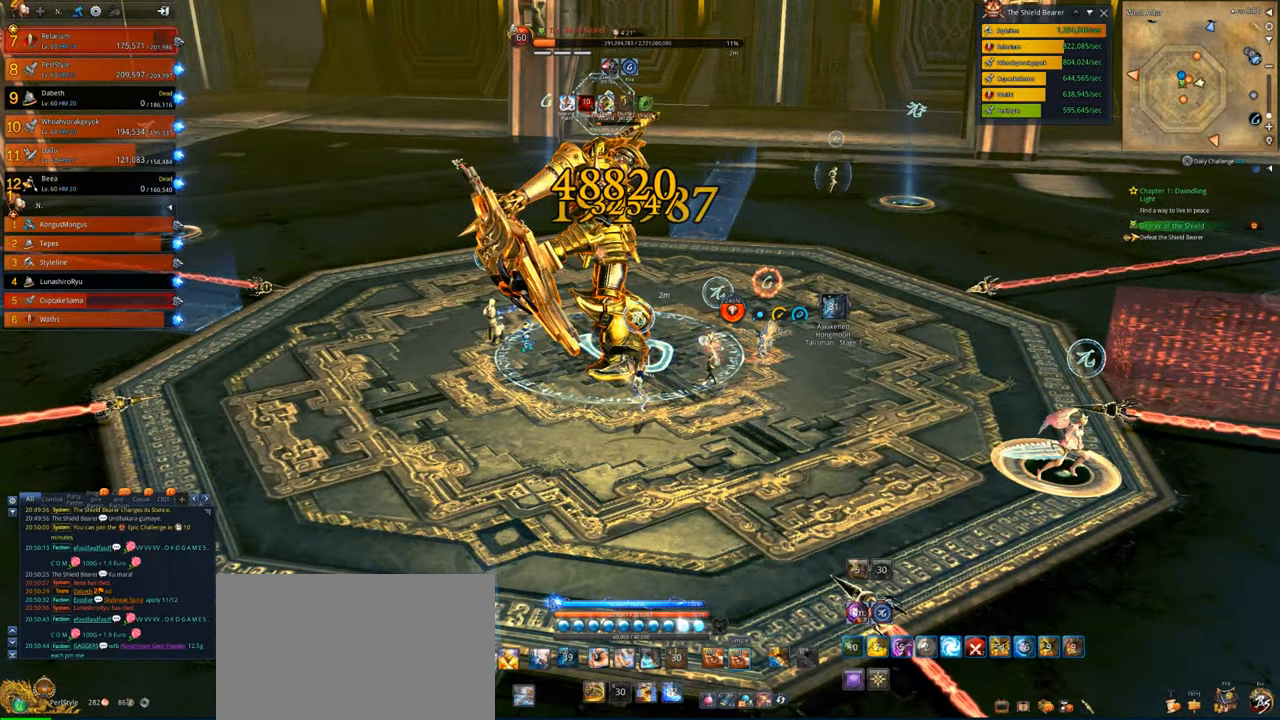
{"keys": [], "mouse": ["right"], "mouse_move": "still", "events": []}
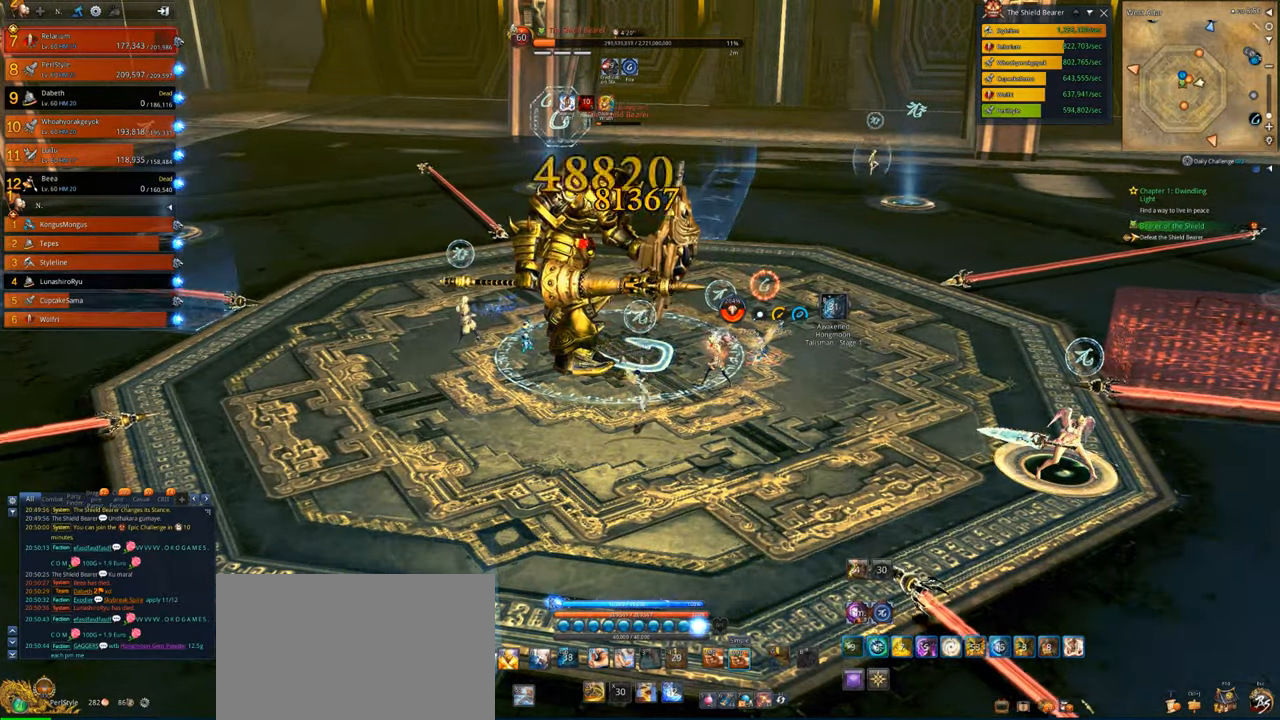
{"keys": [], "mouse": ["right"], "mouse_move": "still", "events": []}
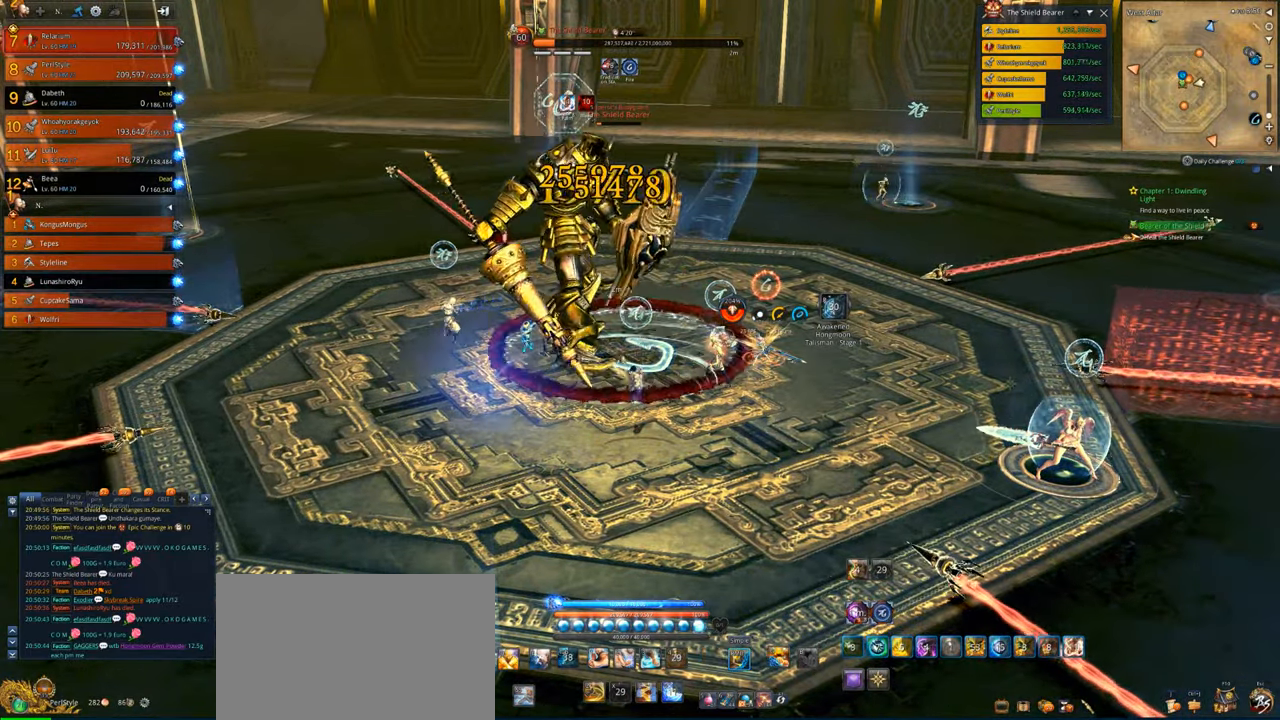
{"keys": [], "mouse": ["right"], "mouse_move": "still", "events": []}
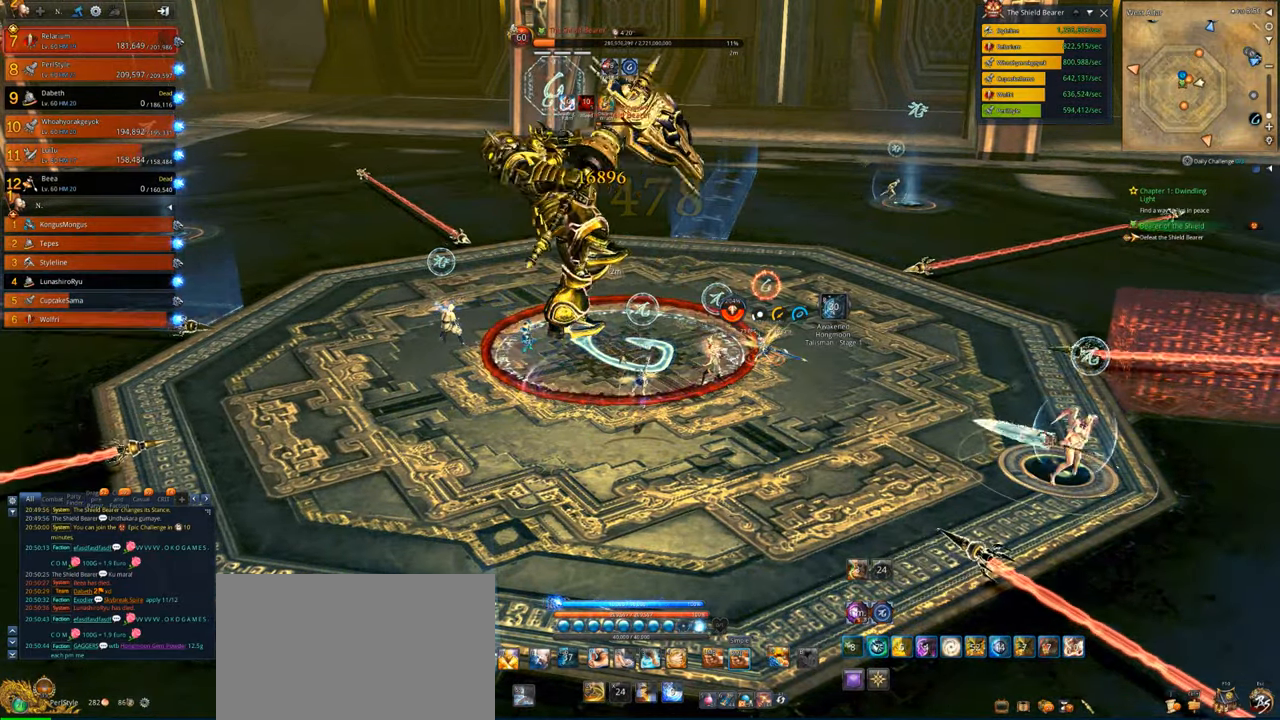
{"keys": [], "mouse": ["right"], "mouse_move": "still", "events": []}